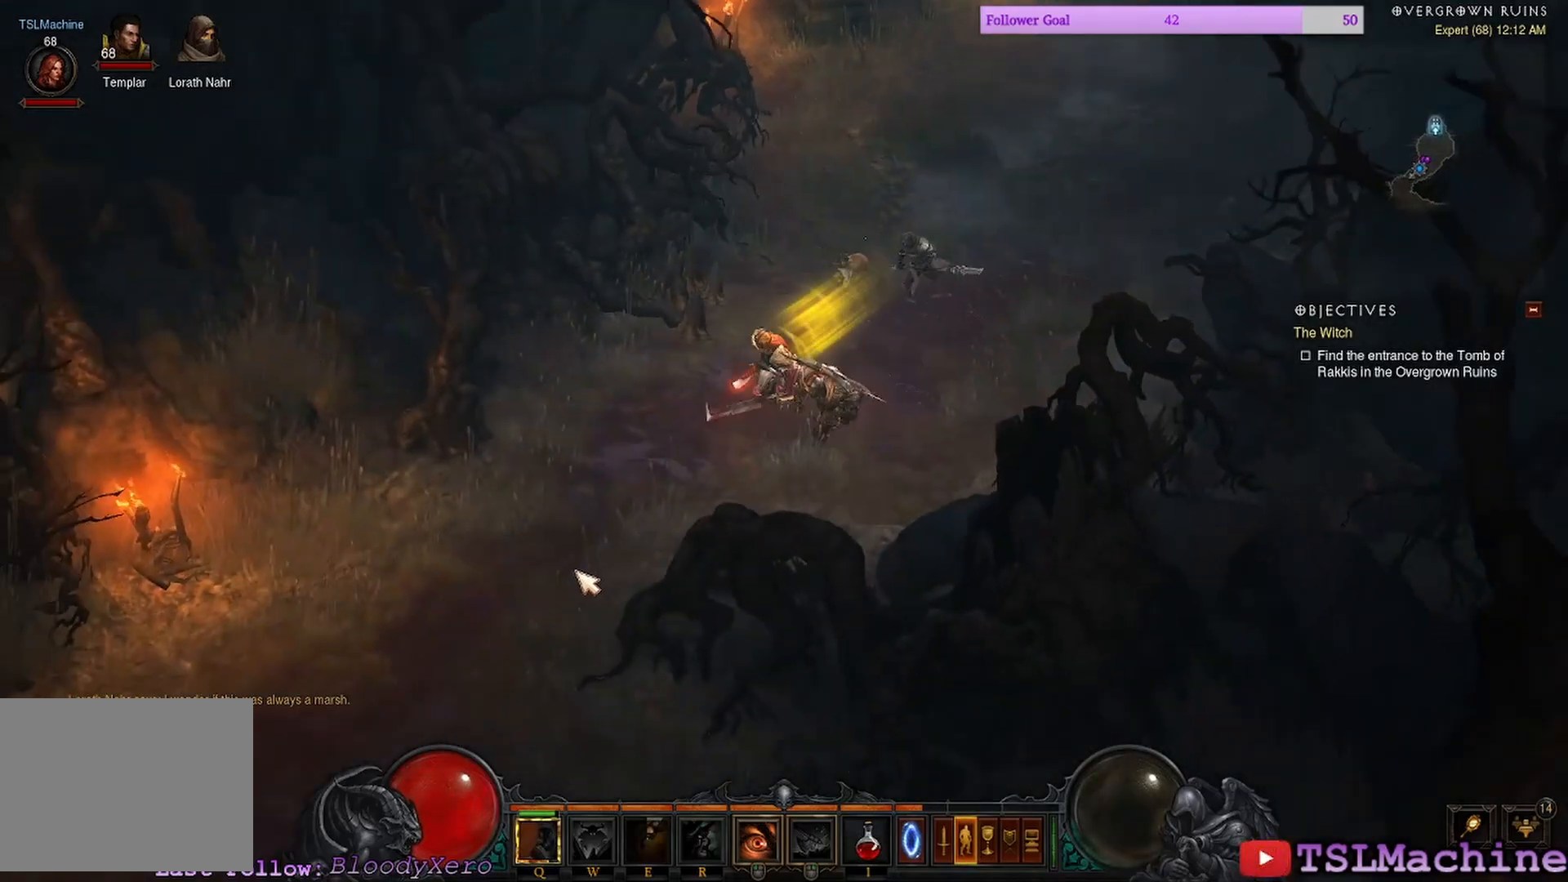
Gameplay with keyboard and mouse; each line is a JSON object with the keys and mouse buttons held at the frame after it. "events" lists presses ("down") and releases ("up") of "1", "2", "3", "4", "a", "alt", "c", "caps_lock", "ctrl", "d", "e", "escape", "f", "f1", "g", "q", "r", "s", "shift", "space", "tab", "tilde", "v", "w", "x", "z", "mouse_left", "mouse_wheel" and "mouse_right" between this image and that frame as [ms after this image, input, new state], when the widget could be followed in between. "mouse_left", "mouse_wheel", "mouse_right" = the "left", "wheel", "right" buttons of the "mouse" list. No other keys are recorded. "wheel" means that the mouse wheel is clicked or scrolled. Mouse movement is not recorded.
{"keys": [], "mouse": ["left"], "events": []}
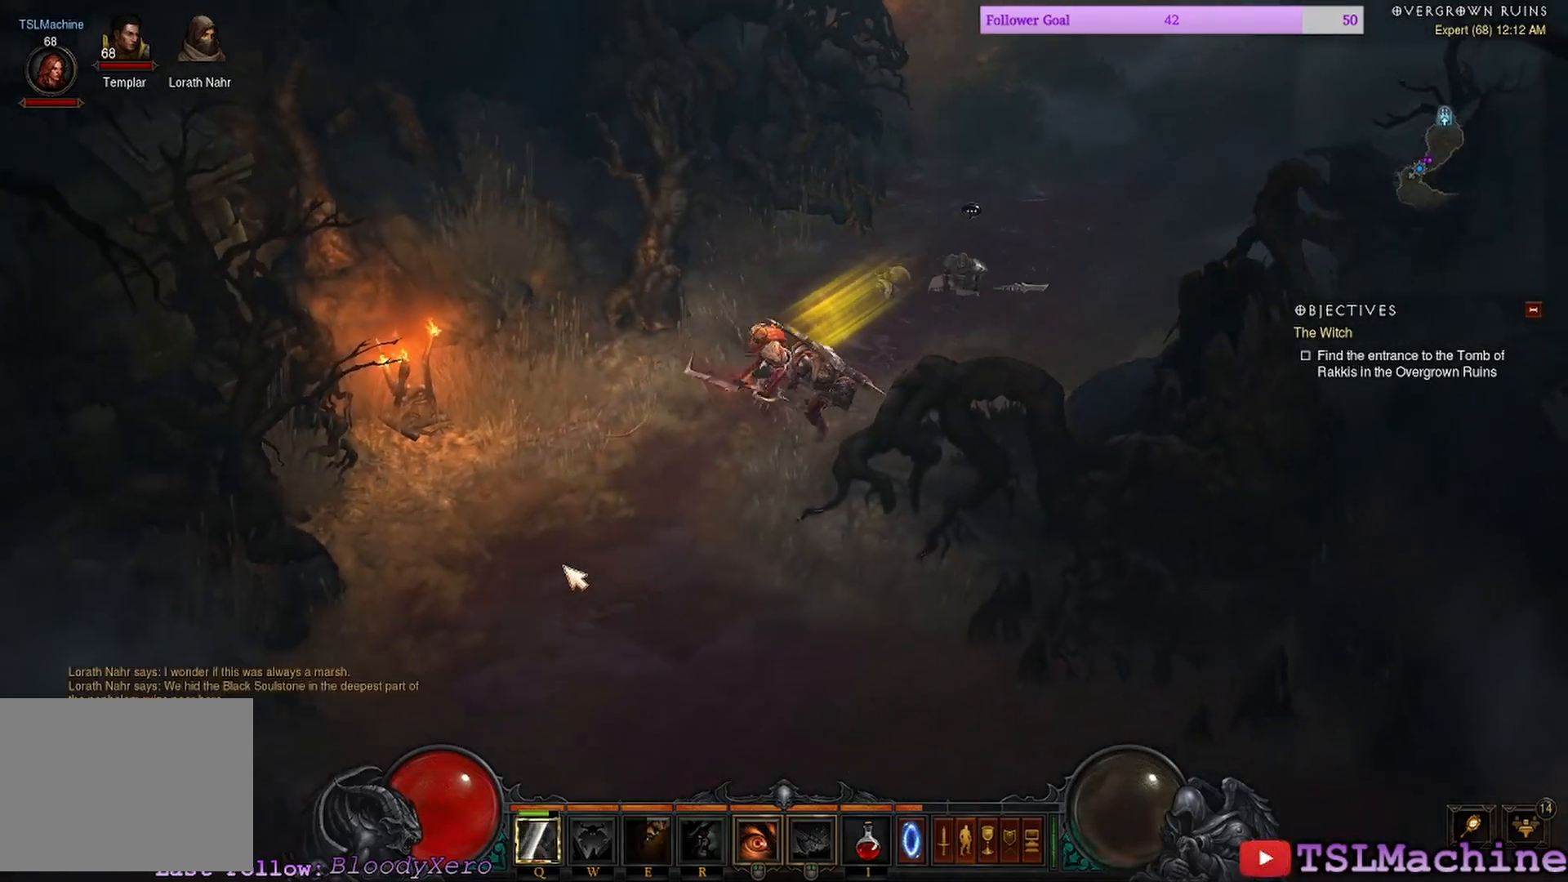
{"keys": [], "mouse": ["left"], "events": []}
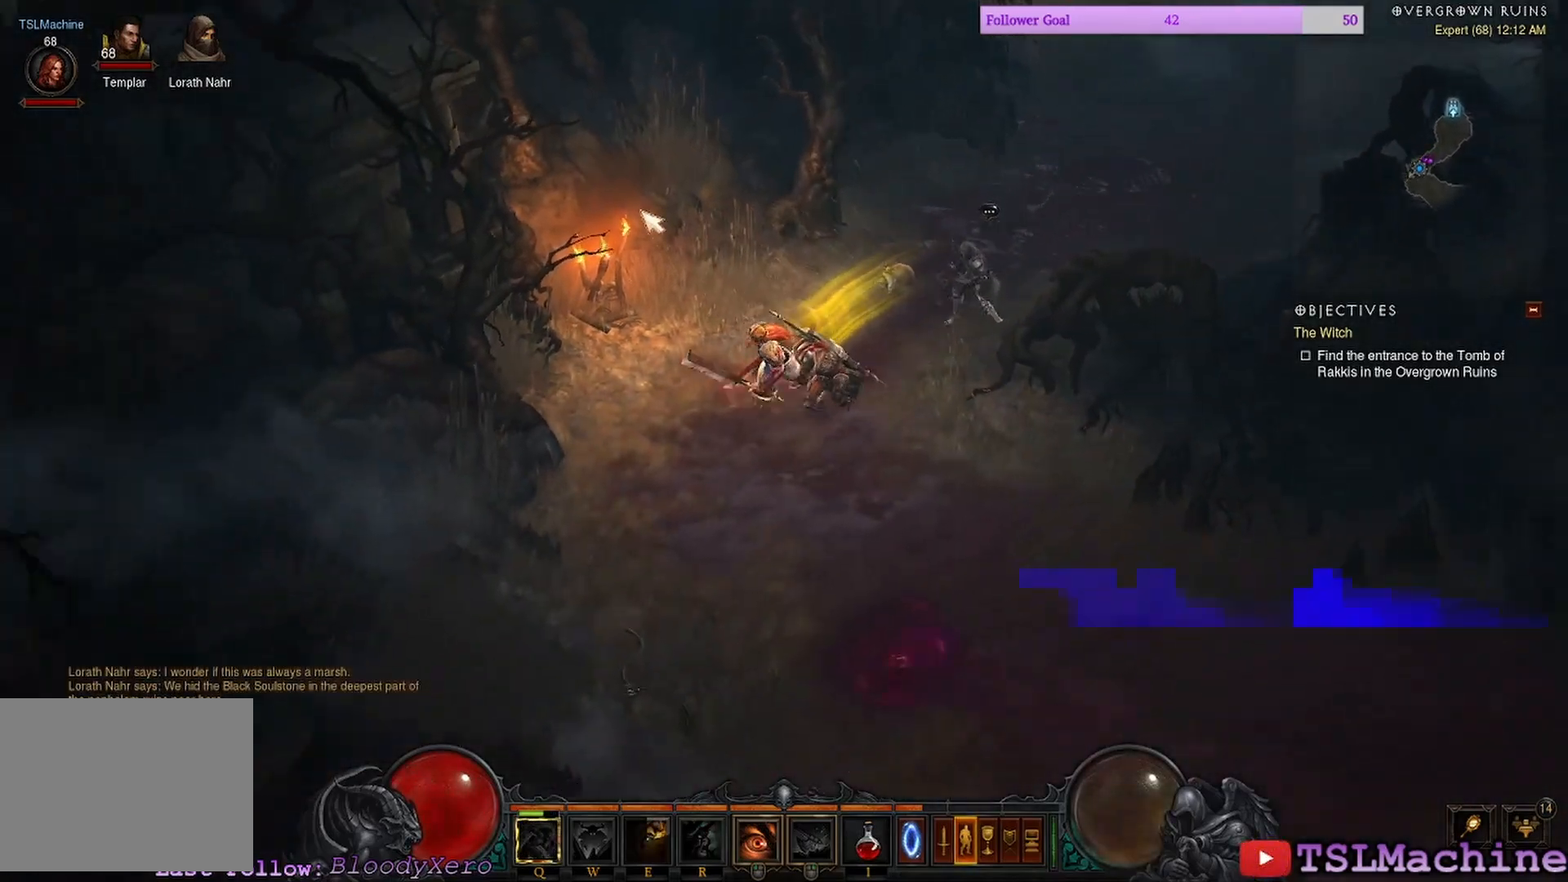
{"keys": [], "mouse": ["left"], "events": [[67, "mouse_left", "up"], [200, "mouse_left", "down"]]}
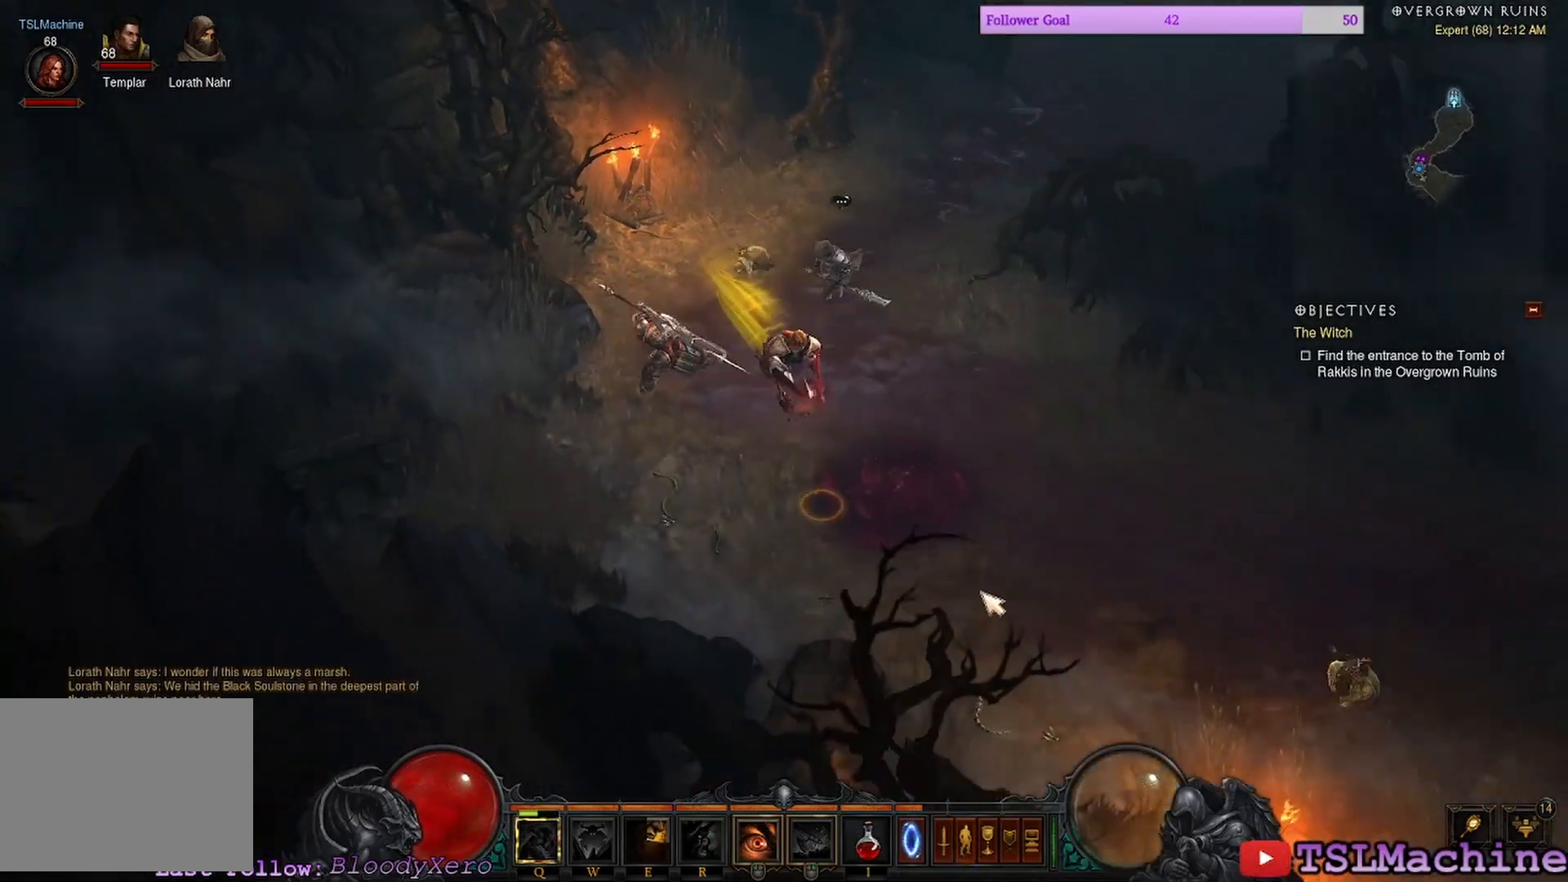
{"keys": [], "mouse": ["left"], "events": []}
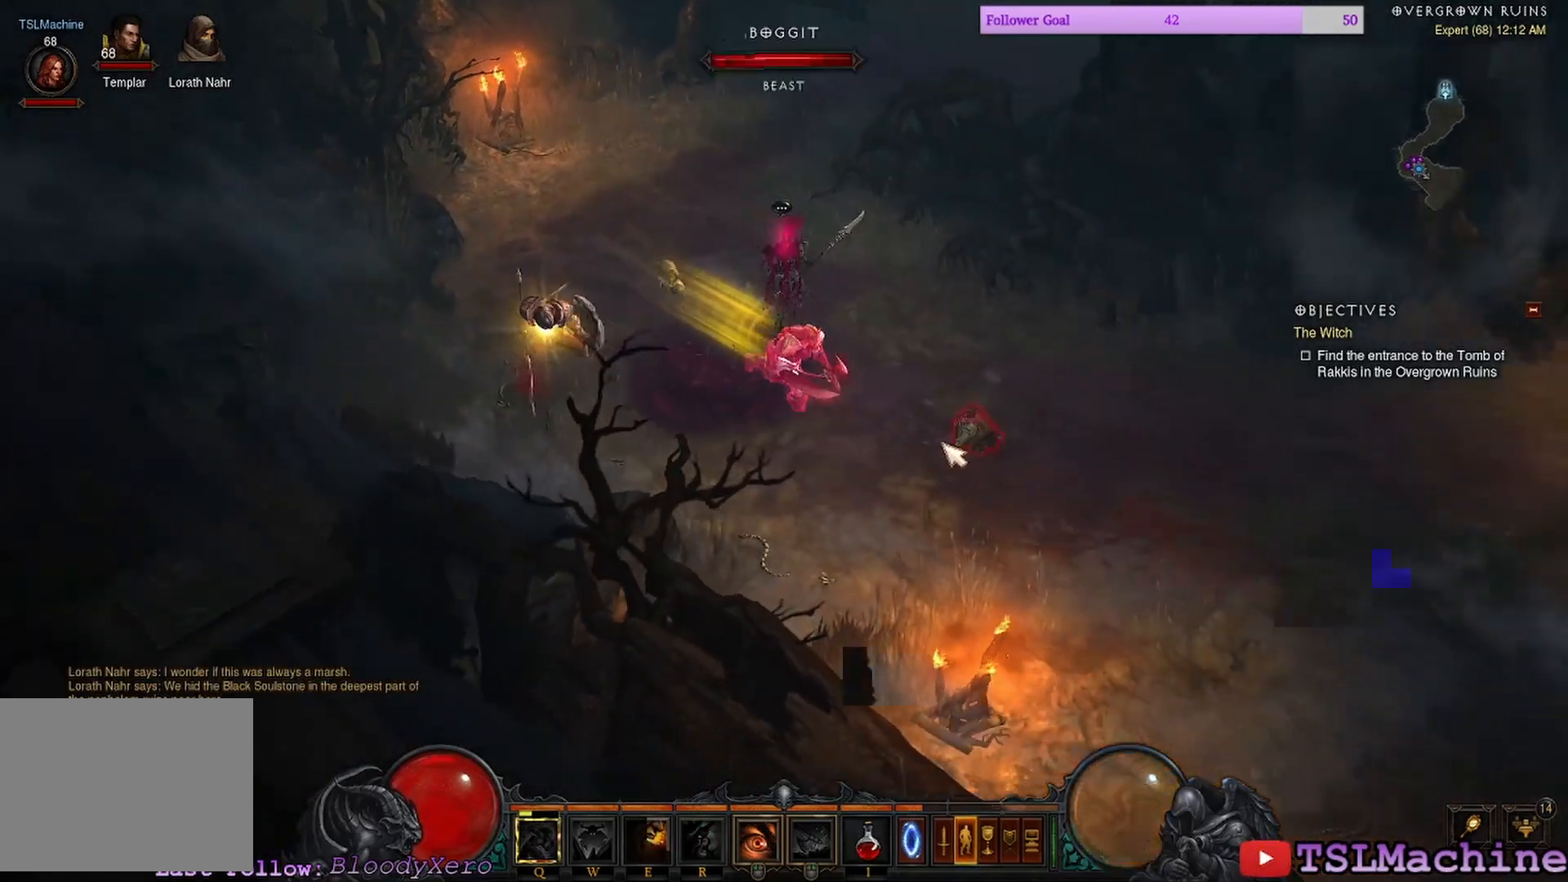
{"keys": [], "mouse": ["left"], "events": []}
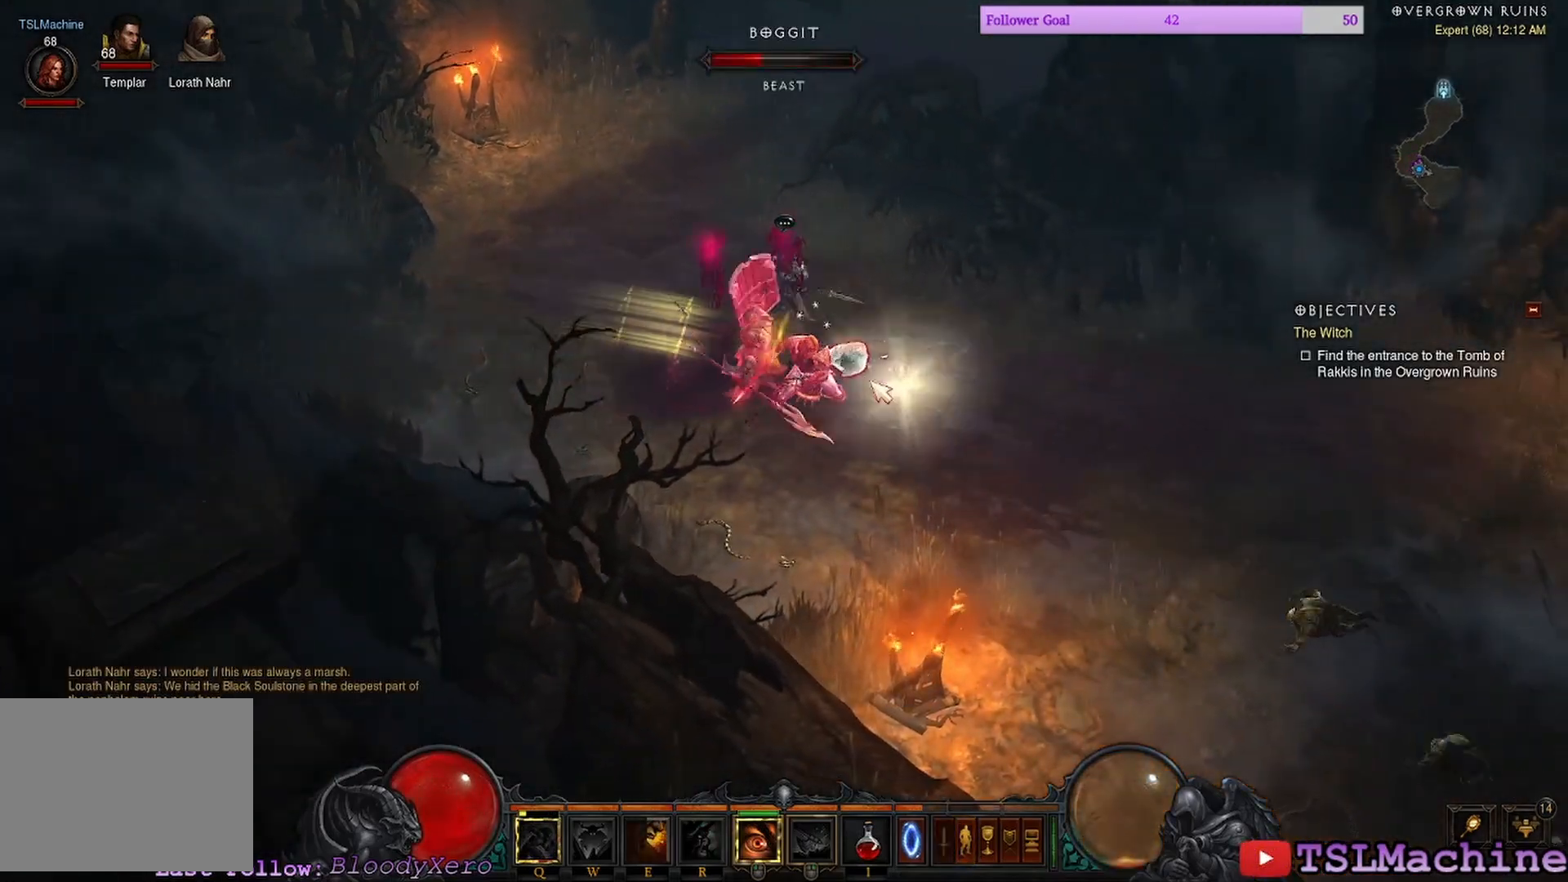
{"keys": [], "mouse": ["left"], "events": []}
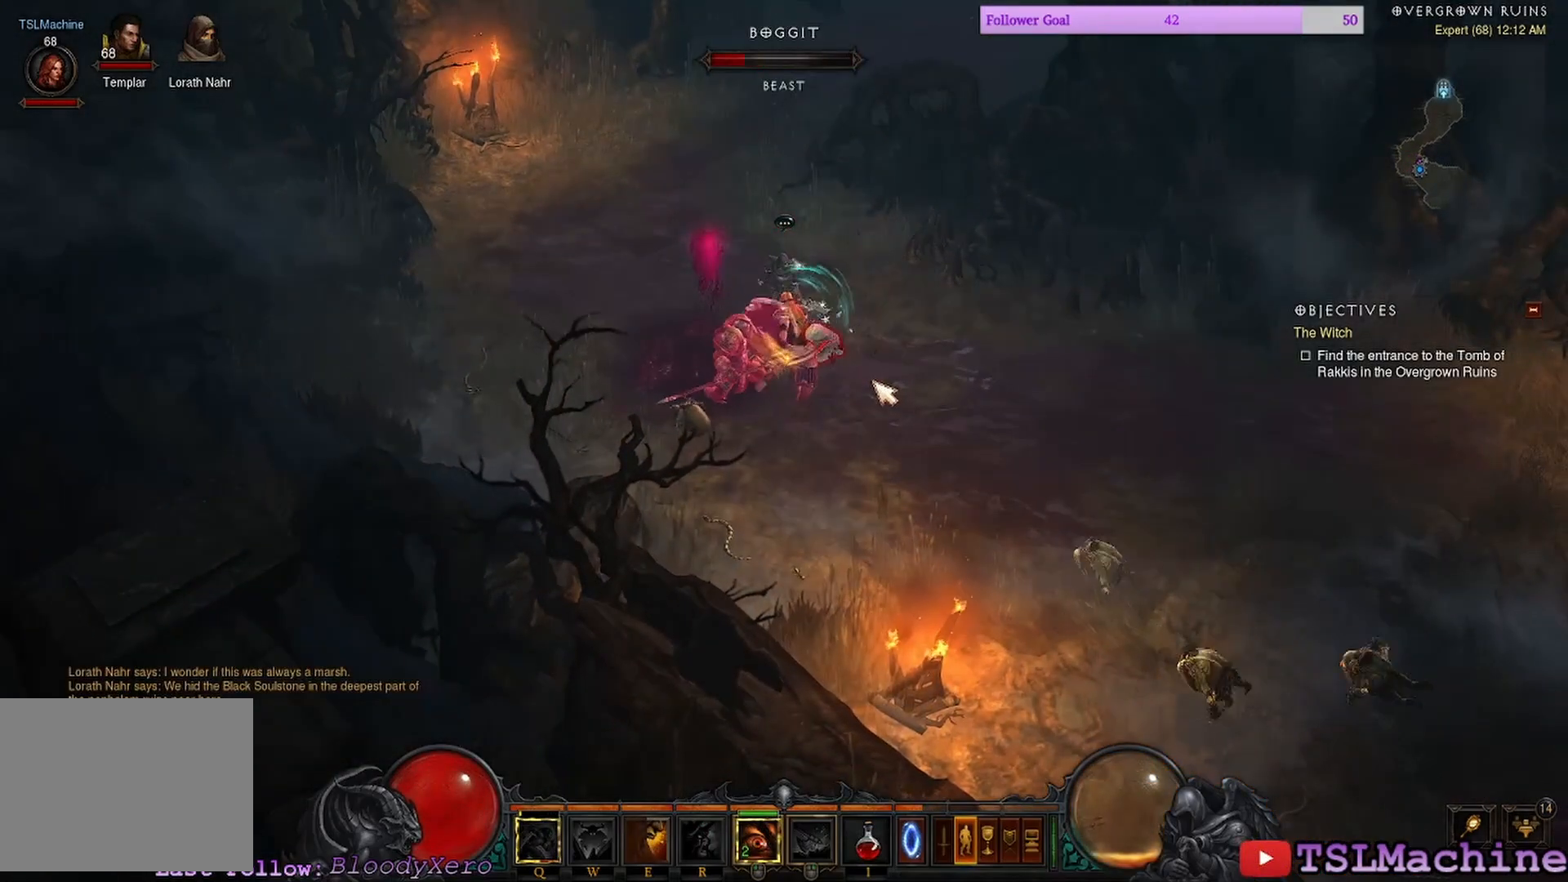
{"keys": [], "mouse": ["left"], "events": []}
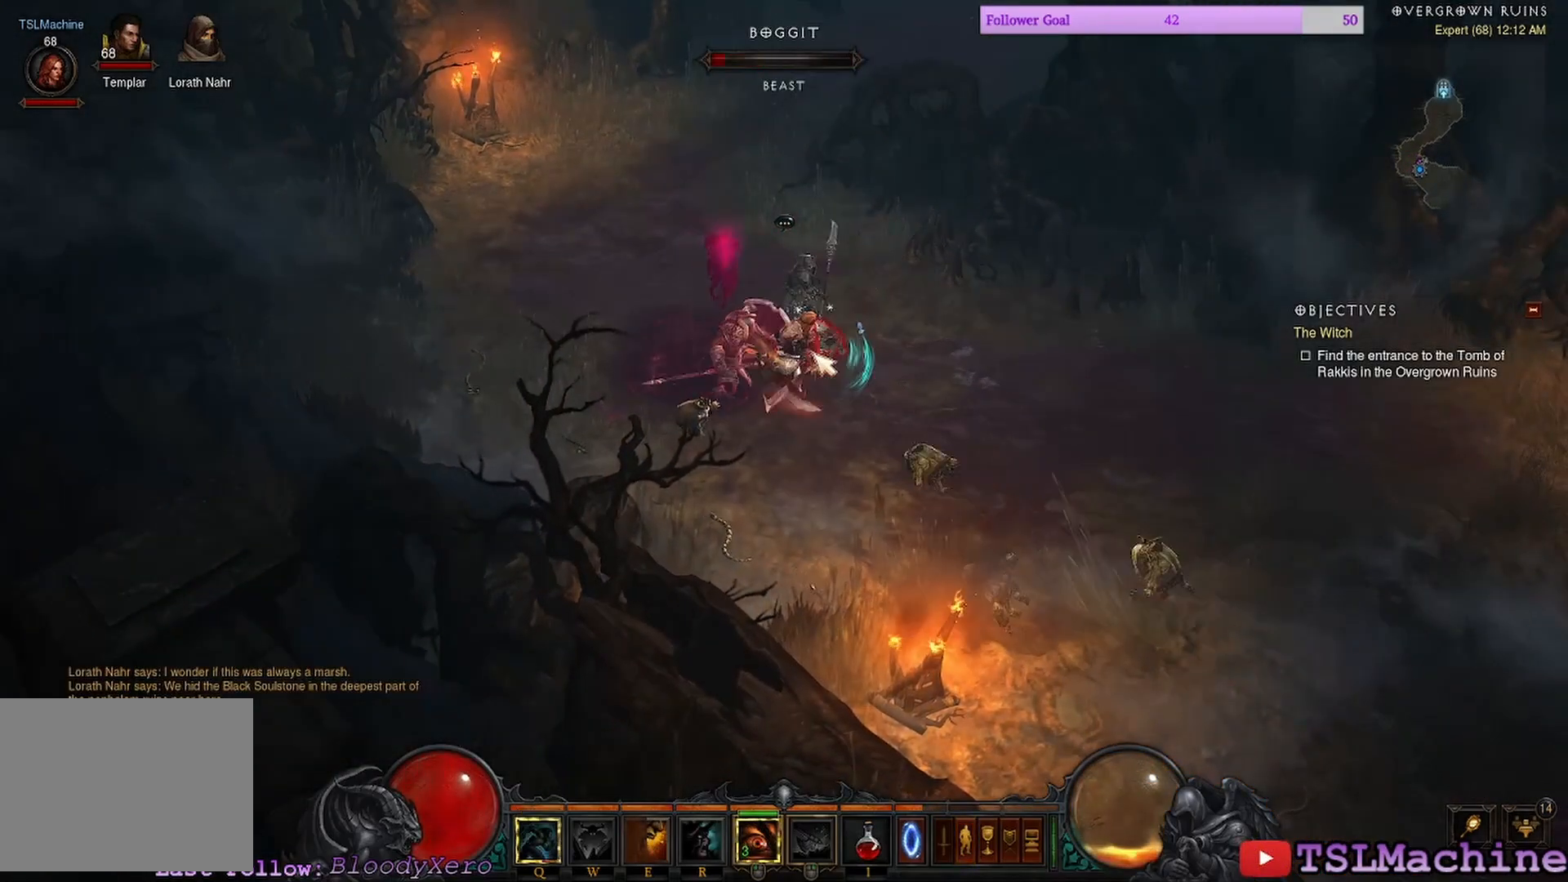
{"keys": [], "mouse": ["left"], "events": []}
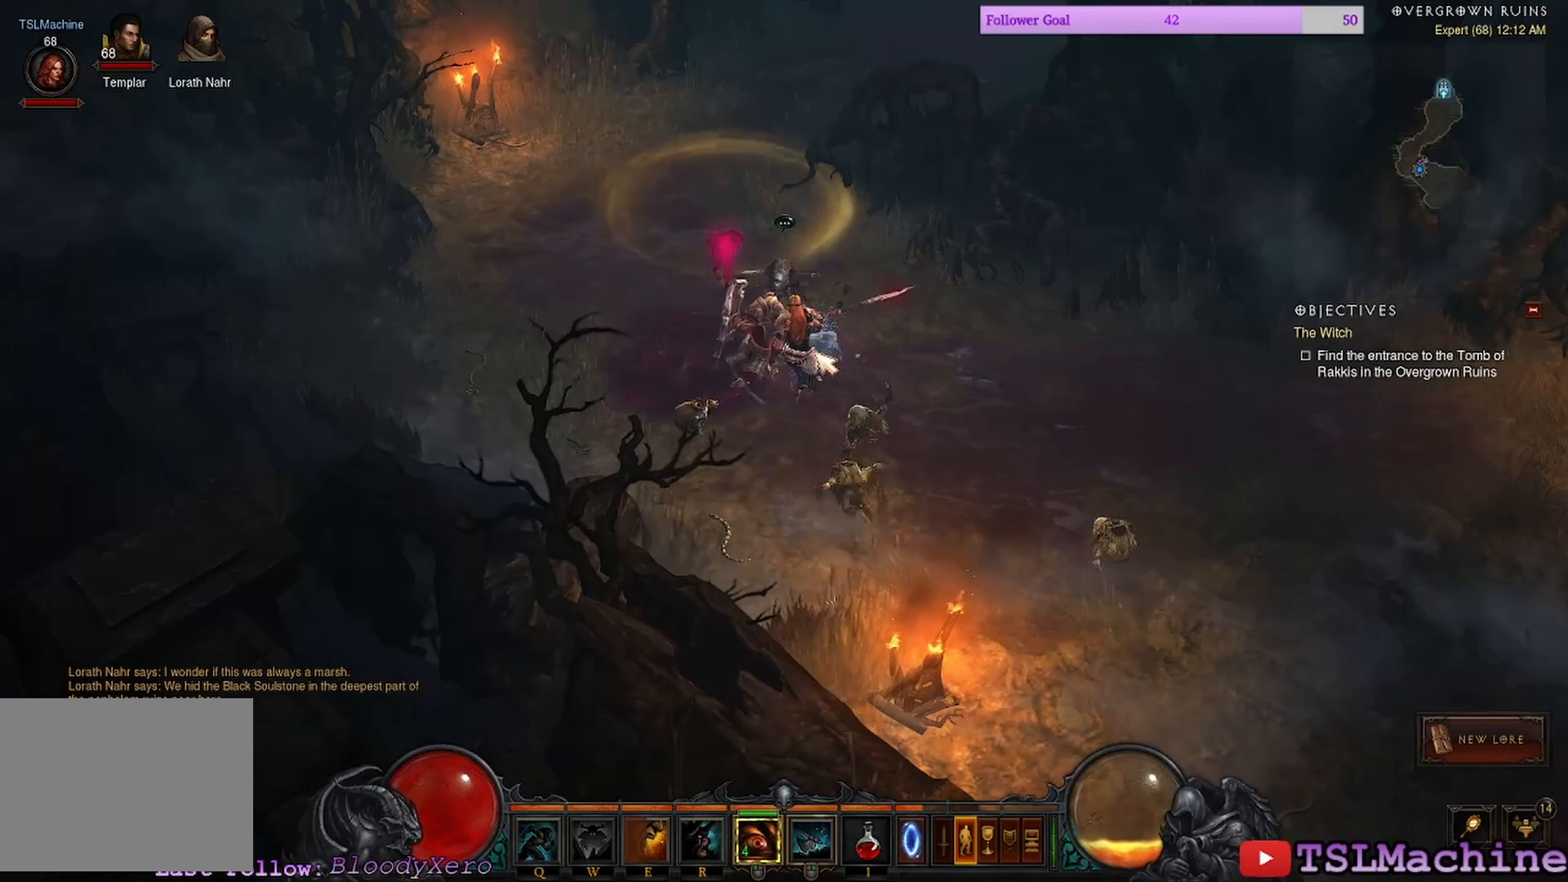
{"keys": ["shift"], "mouse": ["left"], "events": [[117, "shift", "down"]]}
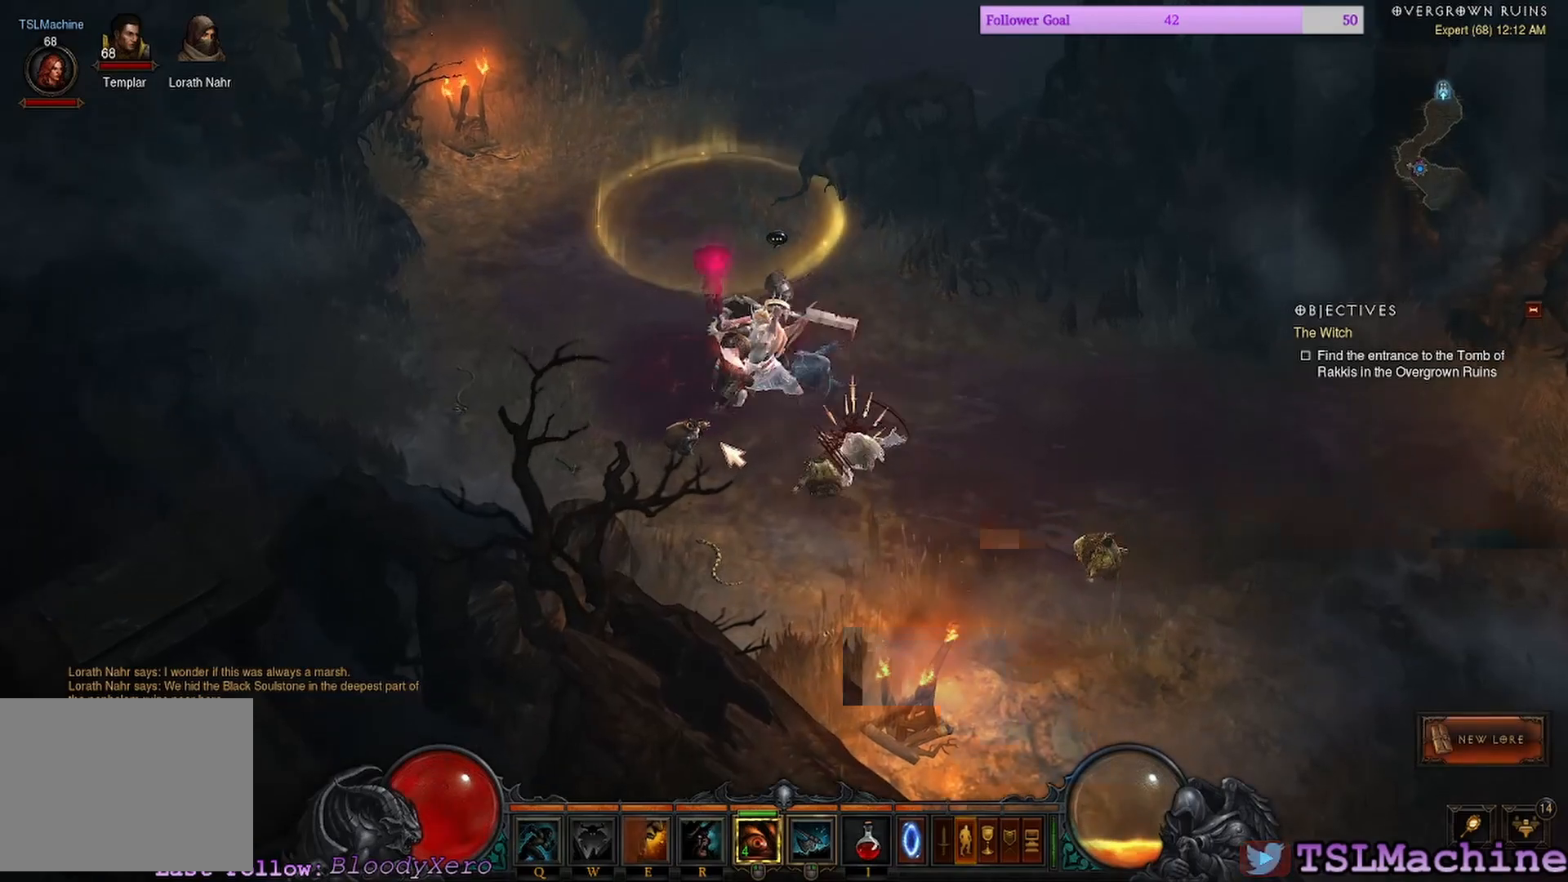
{"keys": ["shift"], "mouse": ["left"], "events": []}
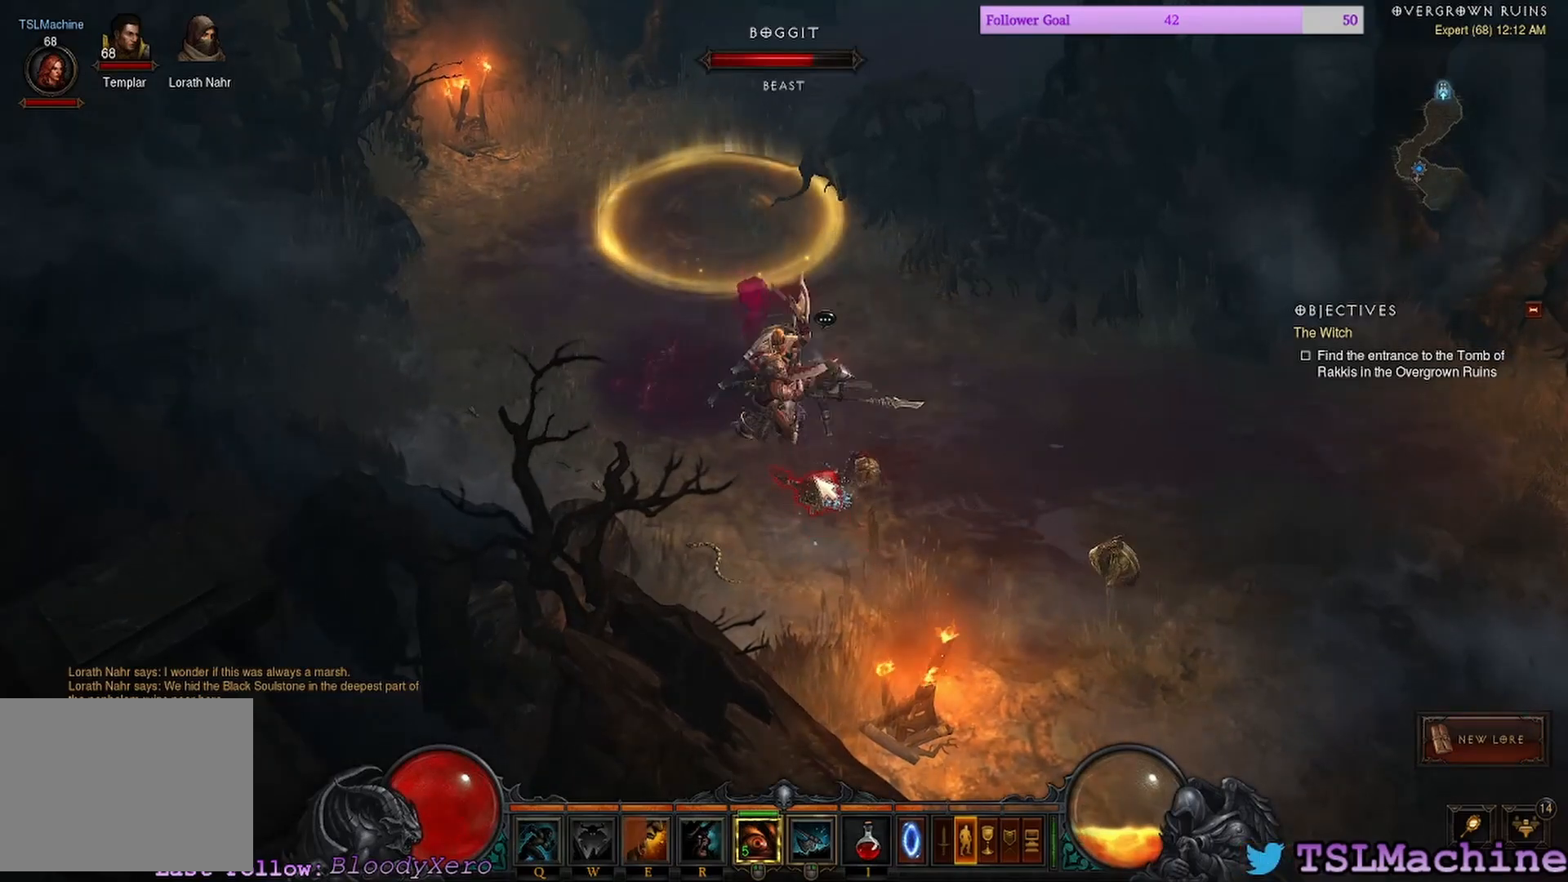
{"keys": ["shift"], "mouse": ["left"], "events": []}
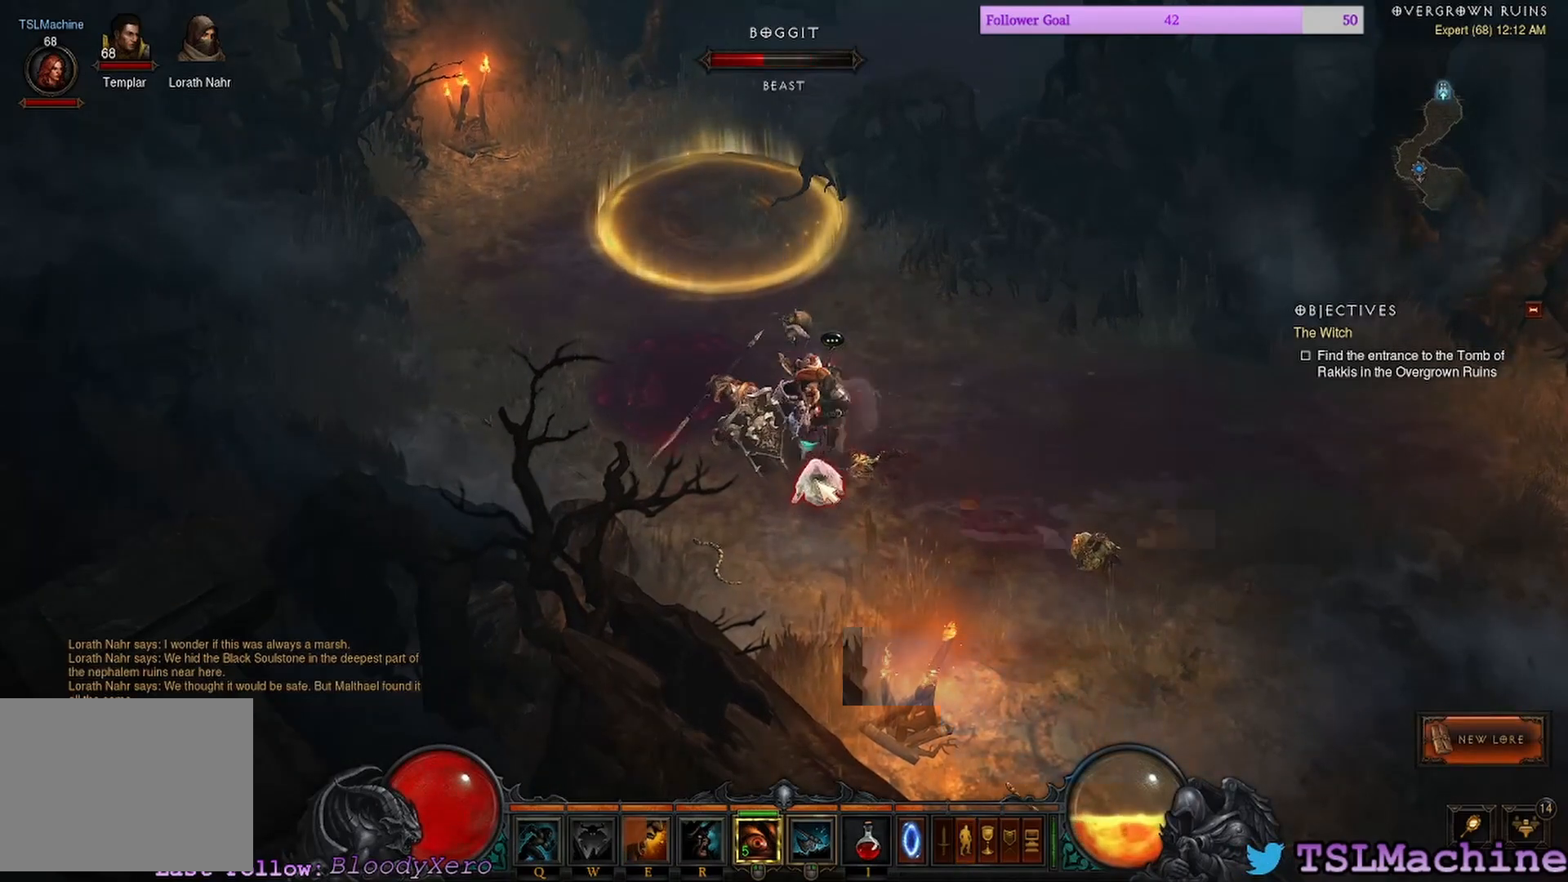
{"keys": ["shift"], "mouse": ["left"], "events": []}
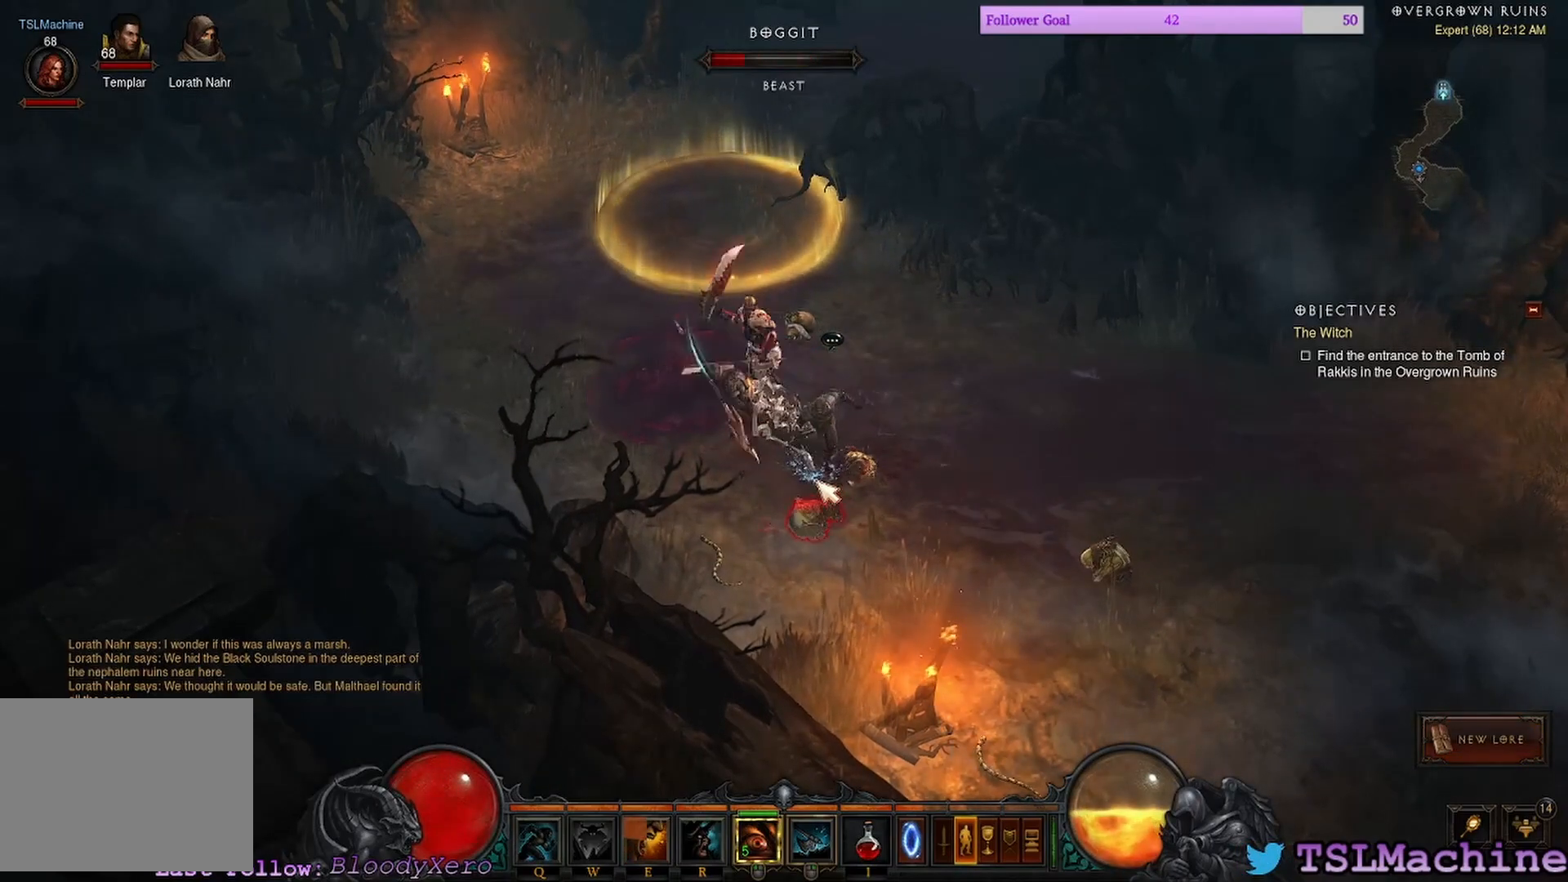
{"keys": ["r"], "mouse": ["left"], "events": [[100, "r", "down"], [267, "shift", "up"]]}
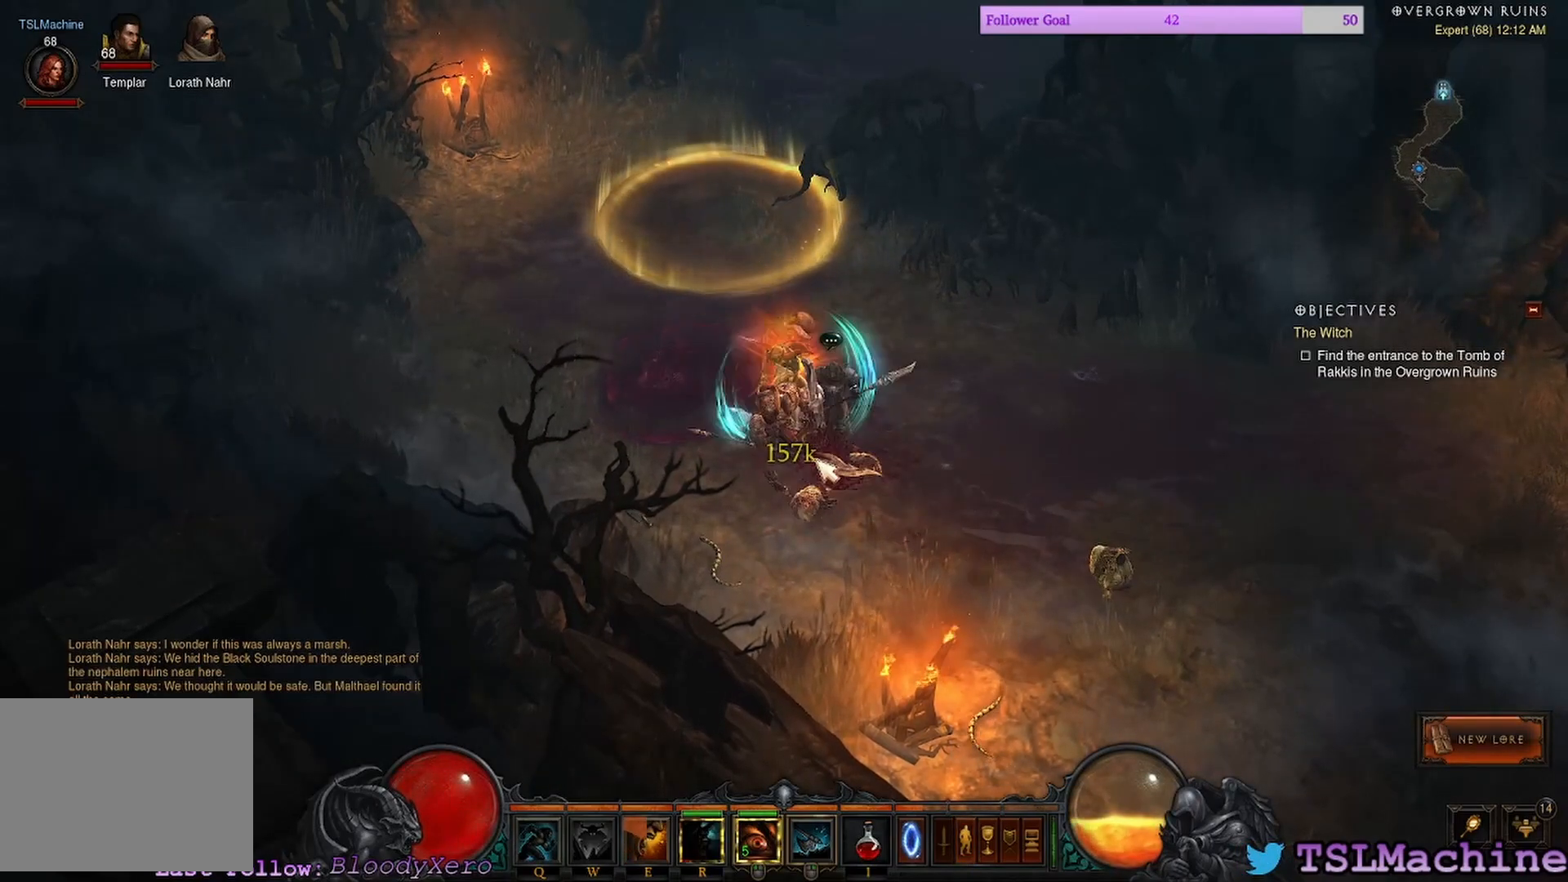
{"keys": ["shift"], "mouse": ["left"], "events": [[34, "r", "up"], [34, "shift", "down"]]}
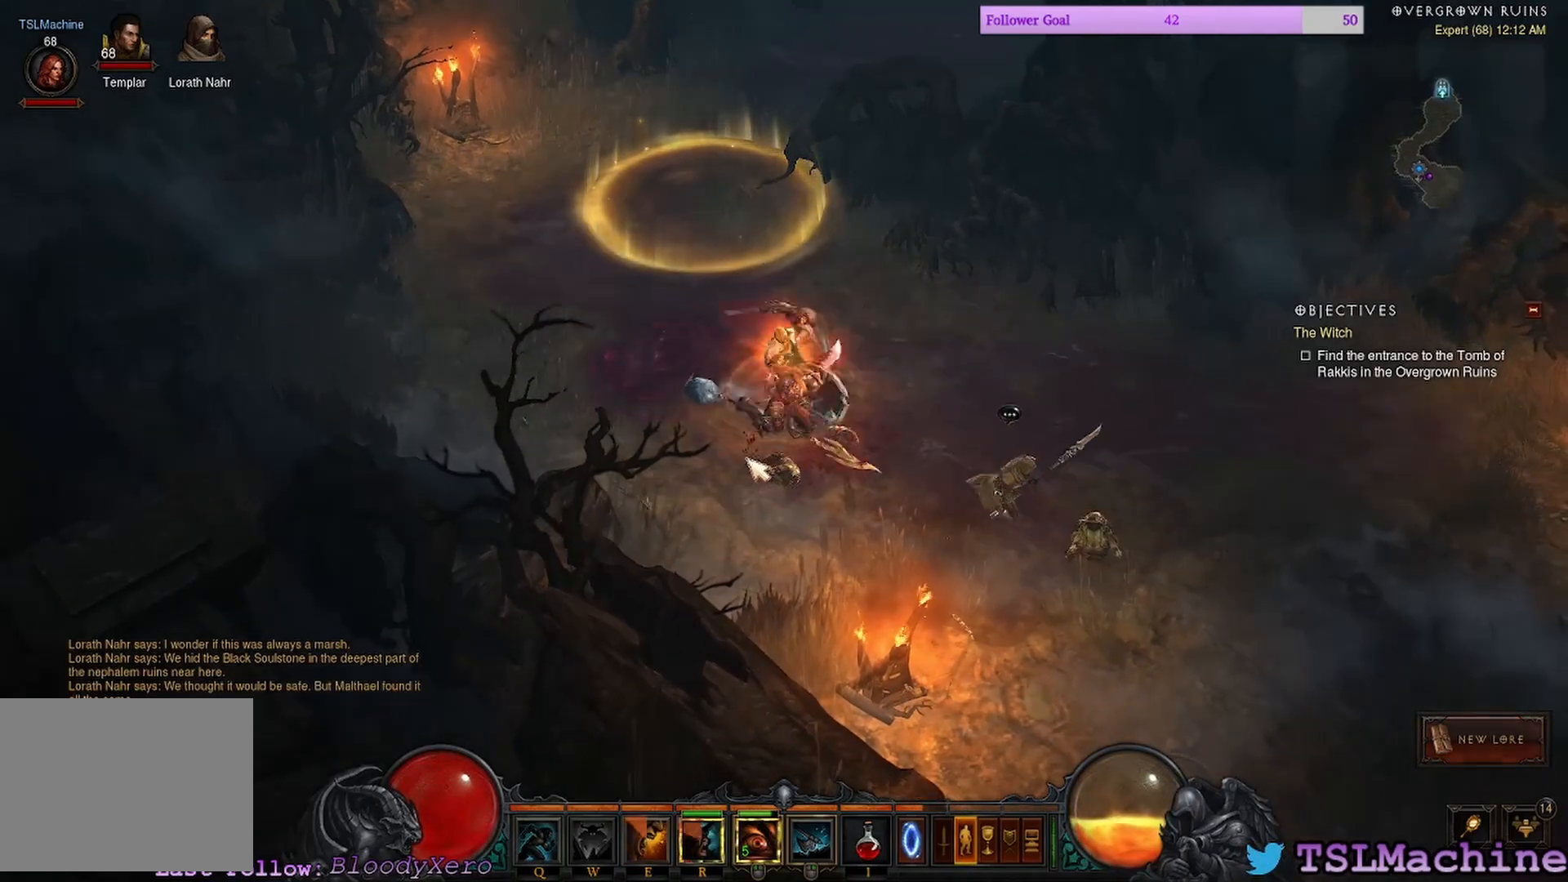
{"keys": ["shift"], "mouse": ["left"], "events": []}
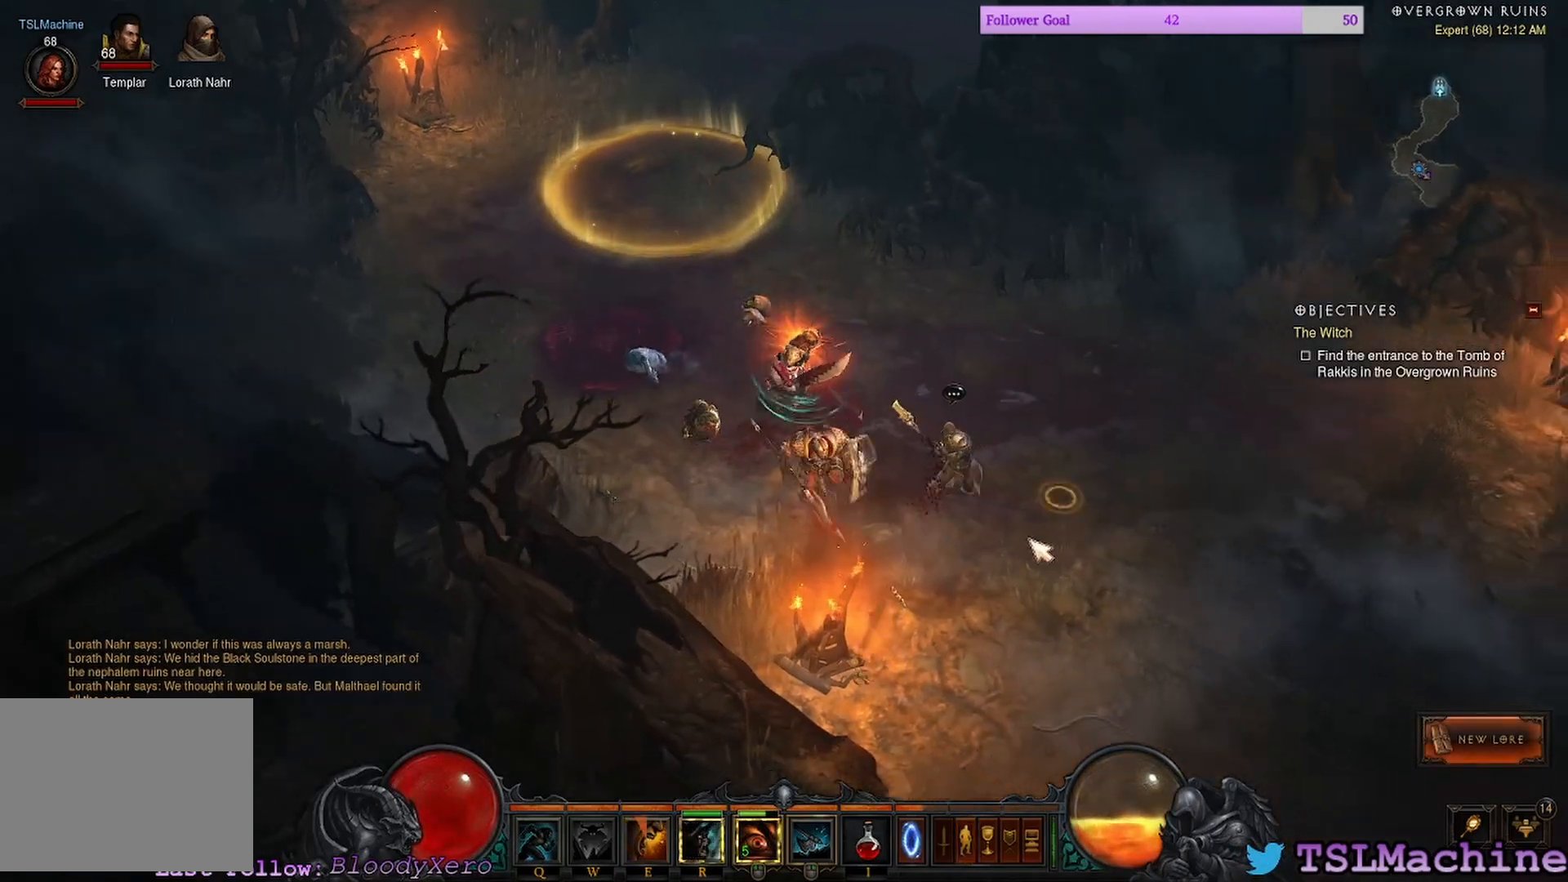
{"keys": ["shift"], "mouse": ["left"], "events": [[34, "shift", "up"], [234, "shift", "down"]]}
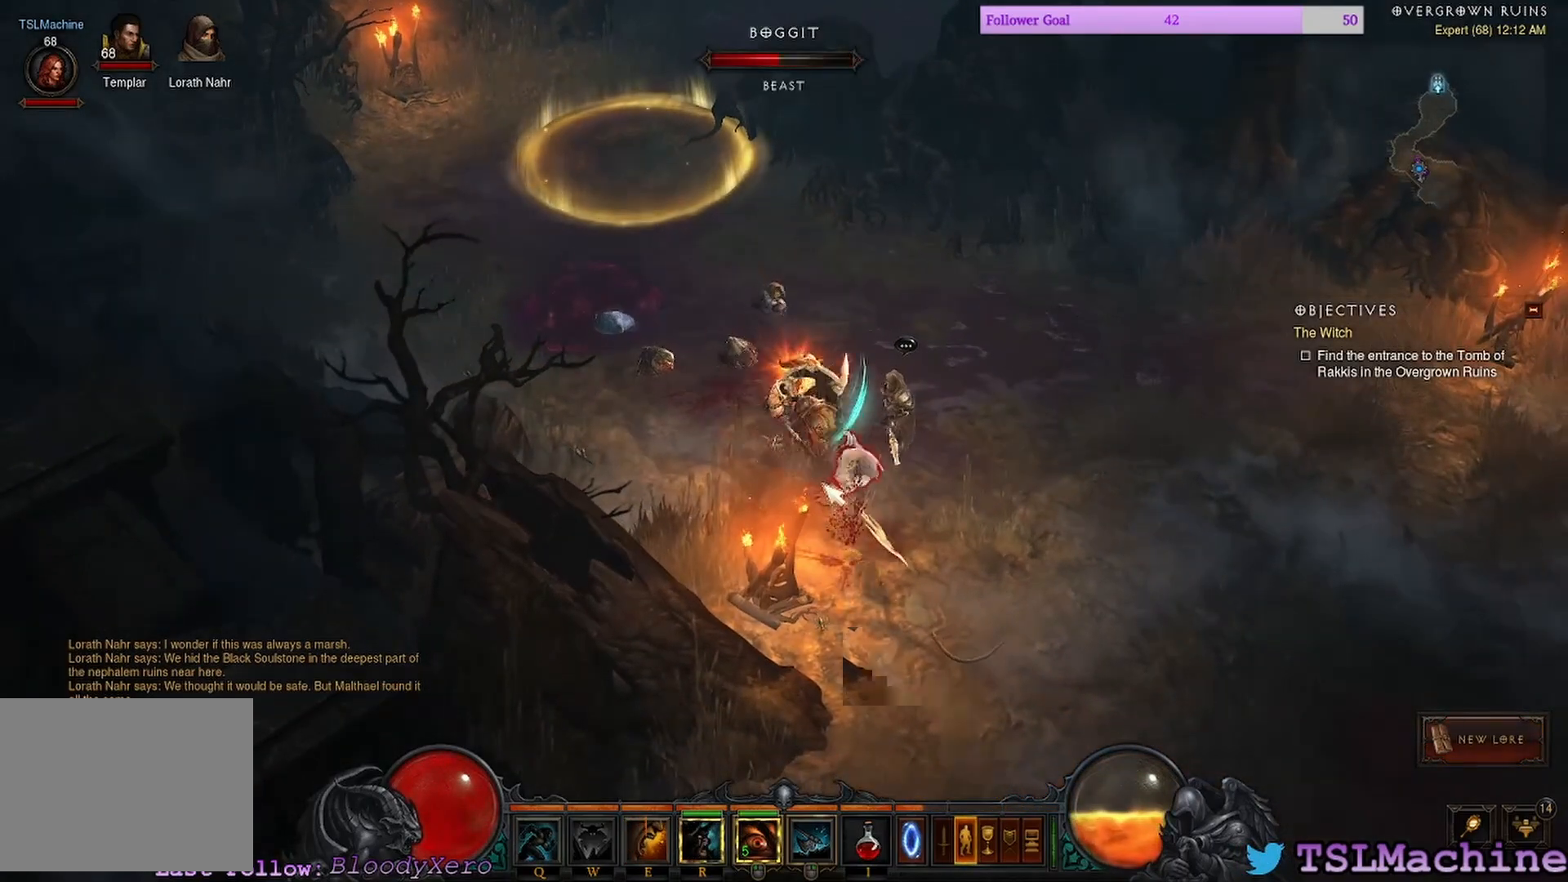
{"keys": ["shift"], "mouse": ["left"], "events": []}
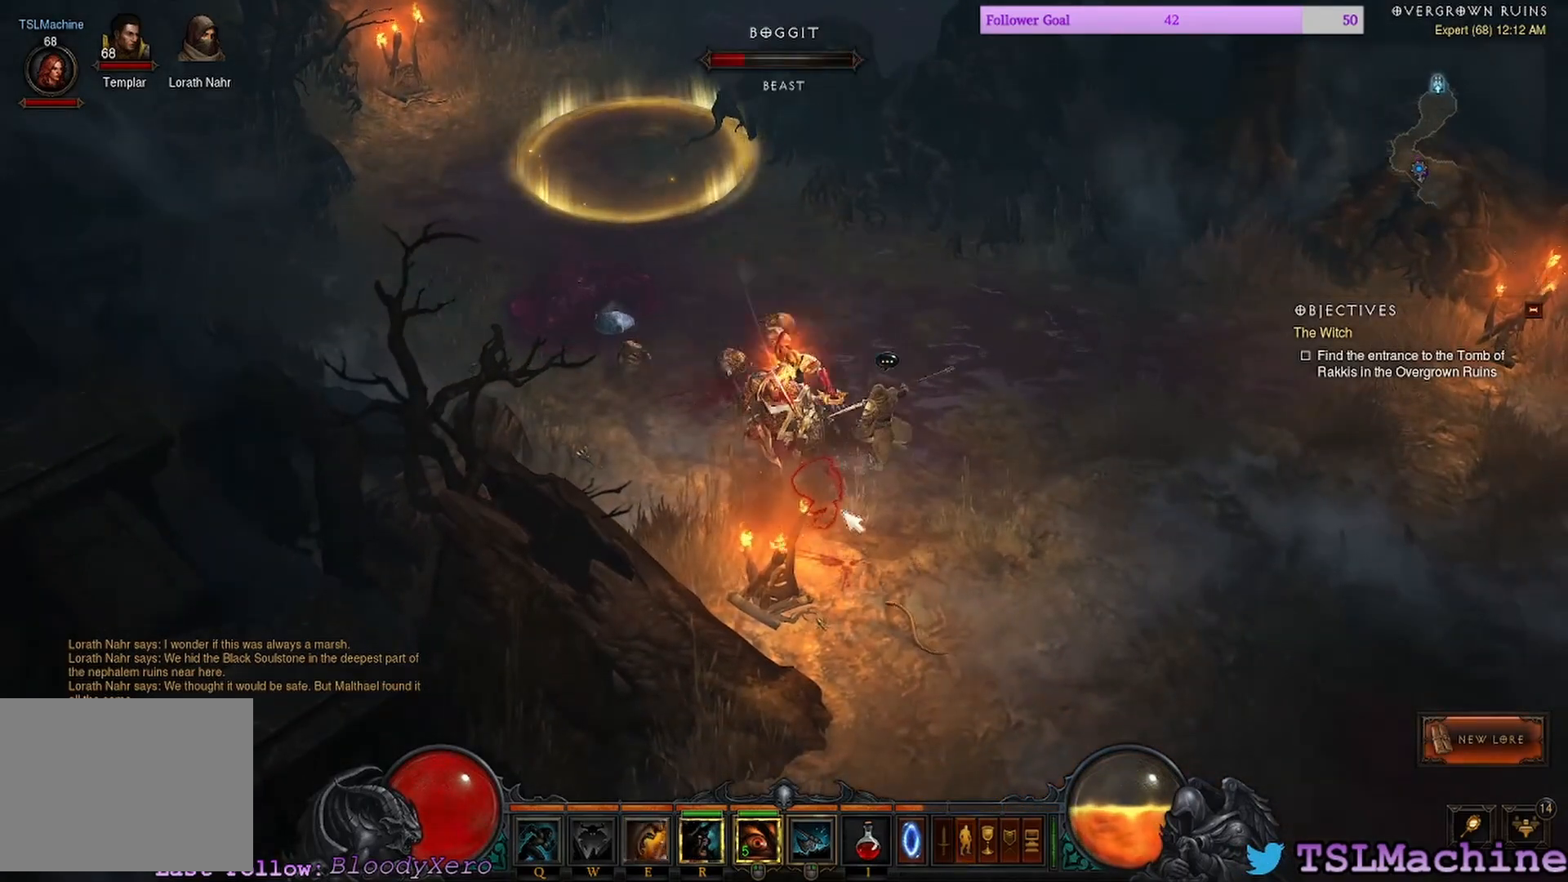
{"keys": ["shift"], "mouse": ["left"], "events": []}
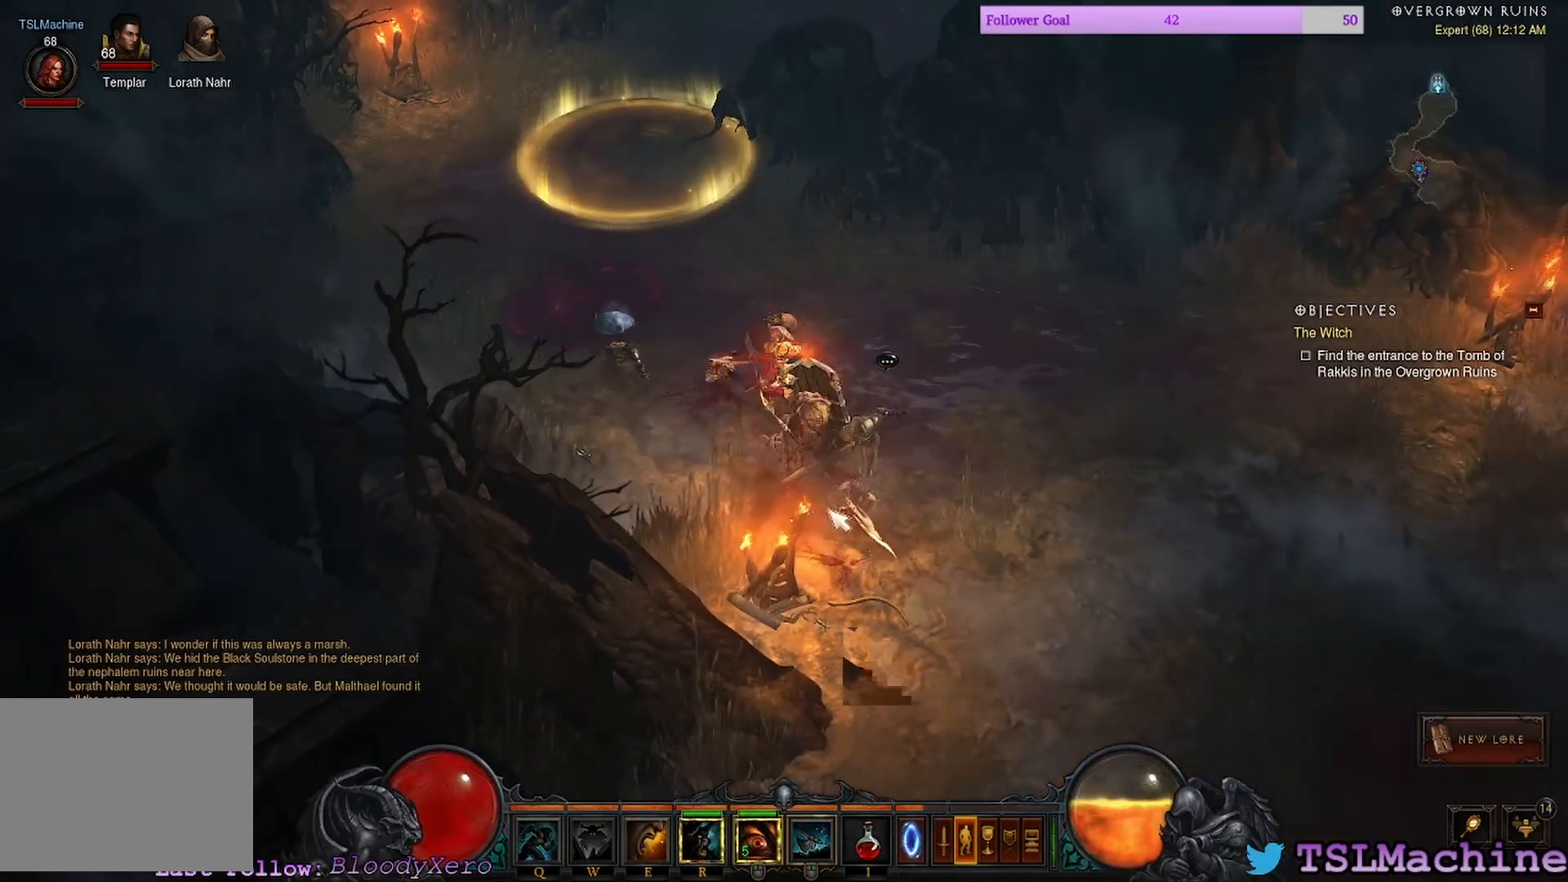
{"keys": ["shift"], "mouse": ["left"], "events": []}
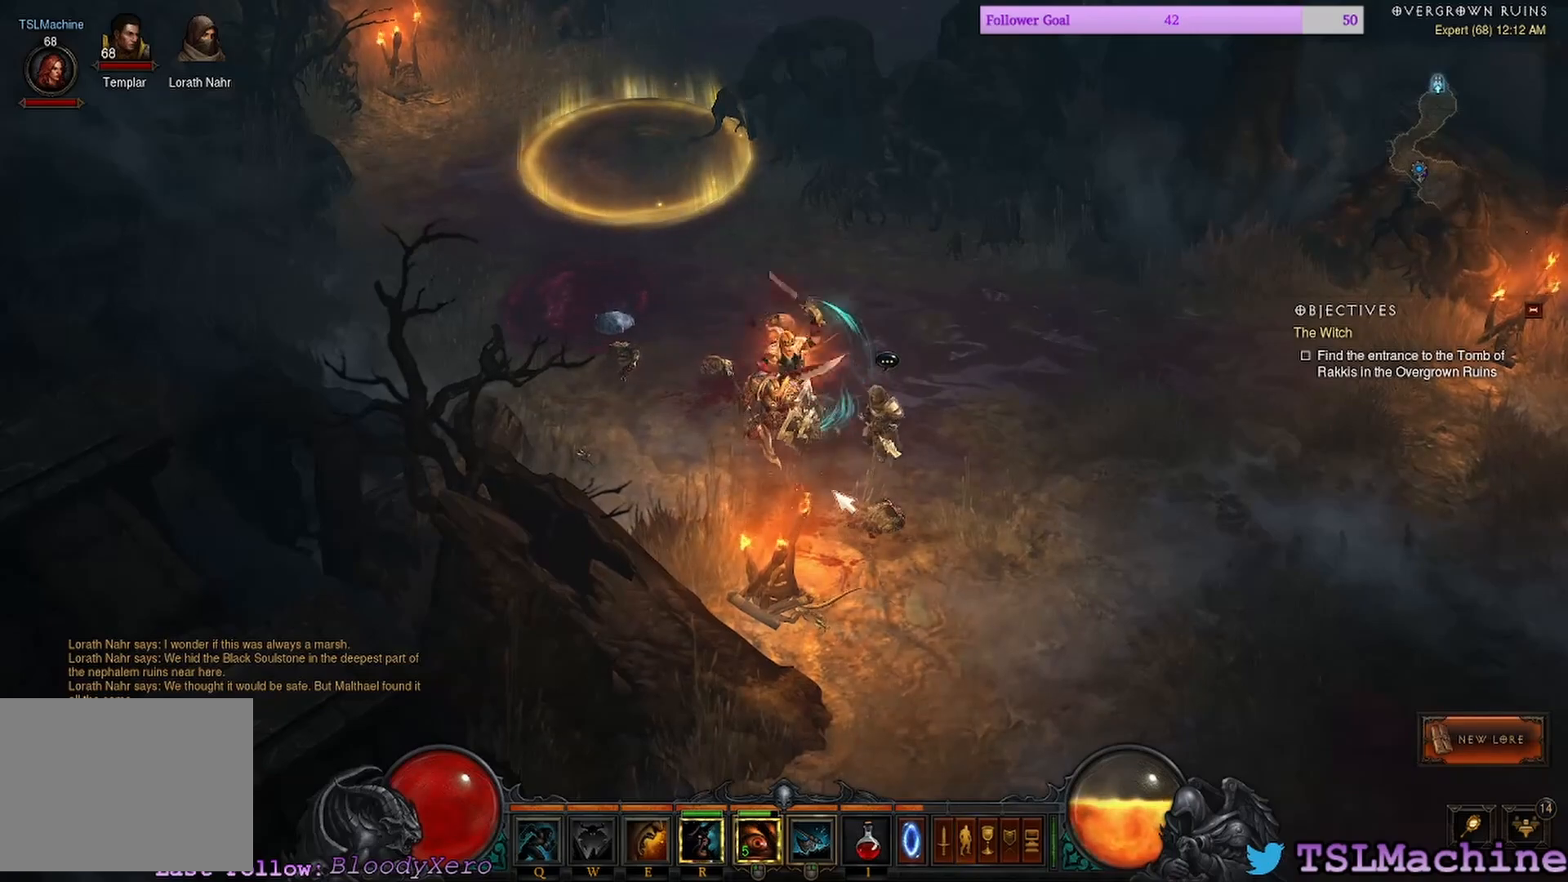
{"keys": ["e"], "mouse": ["left"], "events": [[300, "shift", "up"], [334, "e", "down"]]}
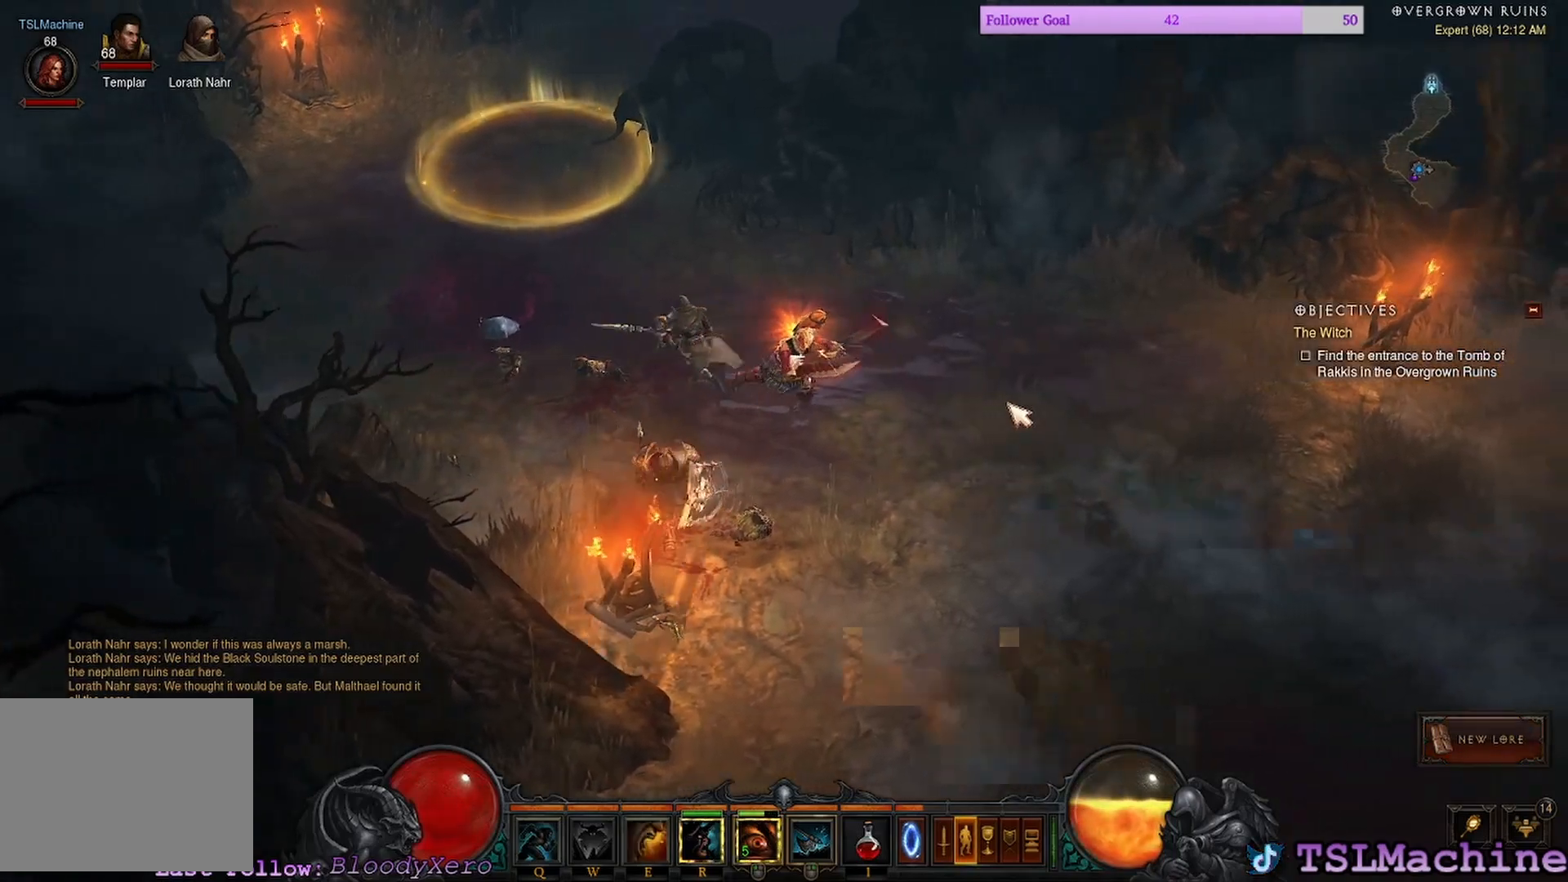
{"keys": ["q"], "mouse": ["left"], "events": [[267, "e", "up"], [334, "q", "down"]]}